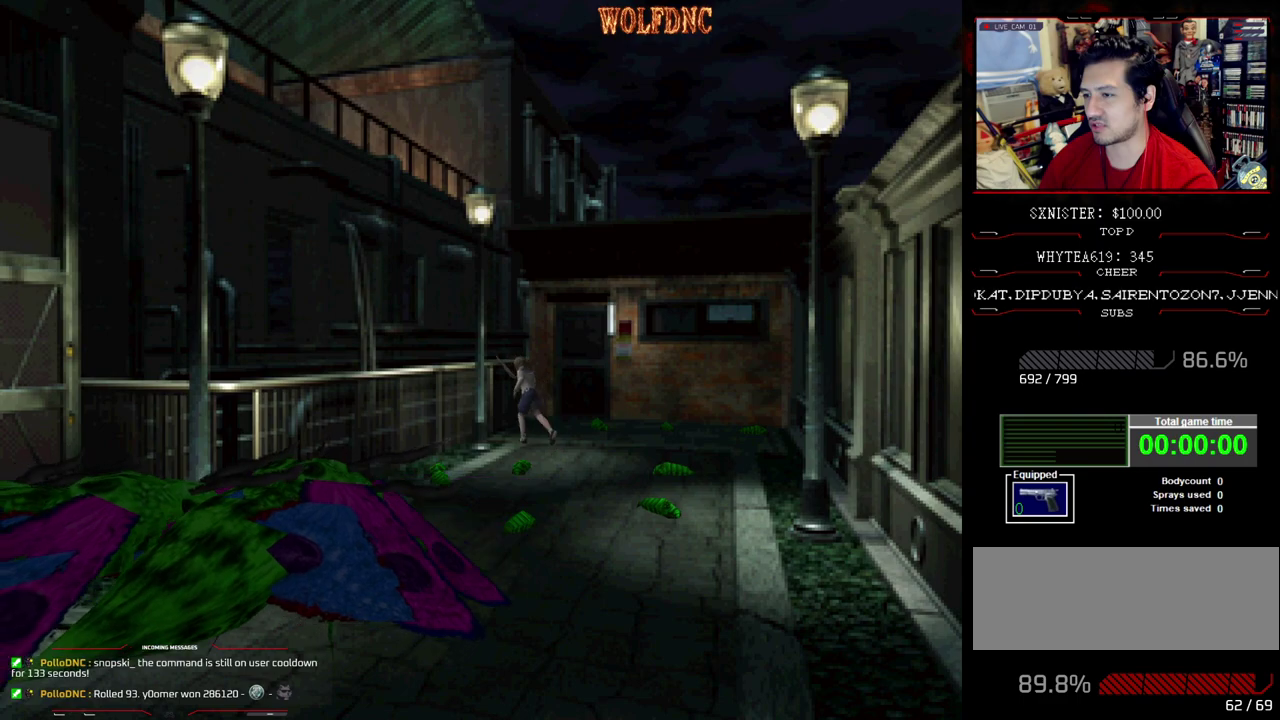
Gameplay with a controller (PlayStation layout); each line is a JSON object with the inputs held at the frame after it. "events" lists button and stick changes between this image and that frame as [ms after this image, input, new state], when the widget could be followed in between. Not read: L3 R3.
{"buttons": ["CROSS", "SQUARE", "DPAD_UP"], "events": [[50, "CROSS", "up"], [100, "CROSS", "down"], [233, "CROSS", "up"], [233, "DPAD_RIGHT", "up"], [283, "CROSS", "down"], [417, "CROSS", "up"], [467, "CROSS", "down"]]}
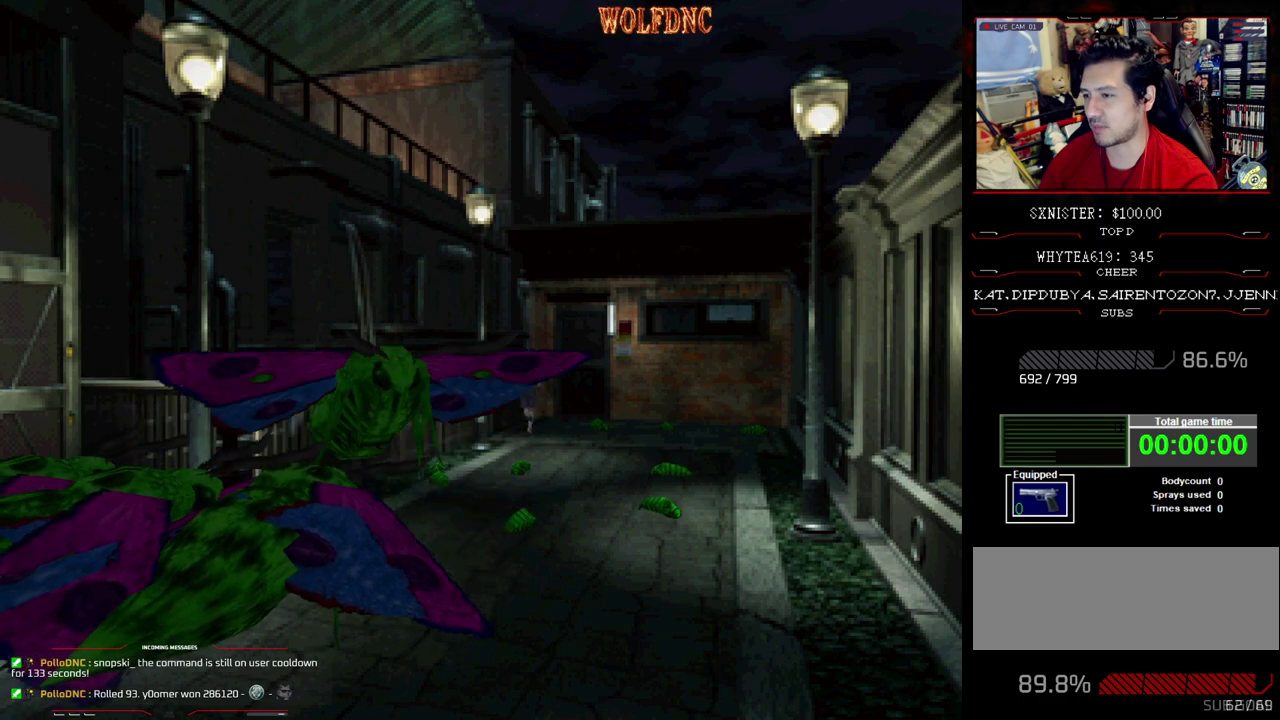
{"buttons": ["SQUARE", "DPAD_UP"], "events": [[17, "DPAD_RIGHT", "down"], [117, "CROSS", "up"], [200, "CROSS", "down"], [250, "DPAD_RIGHT", "up"], [300, "CROSS", "up"]]}
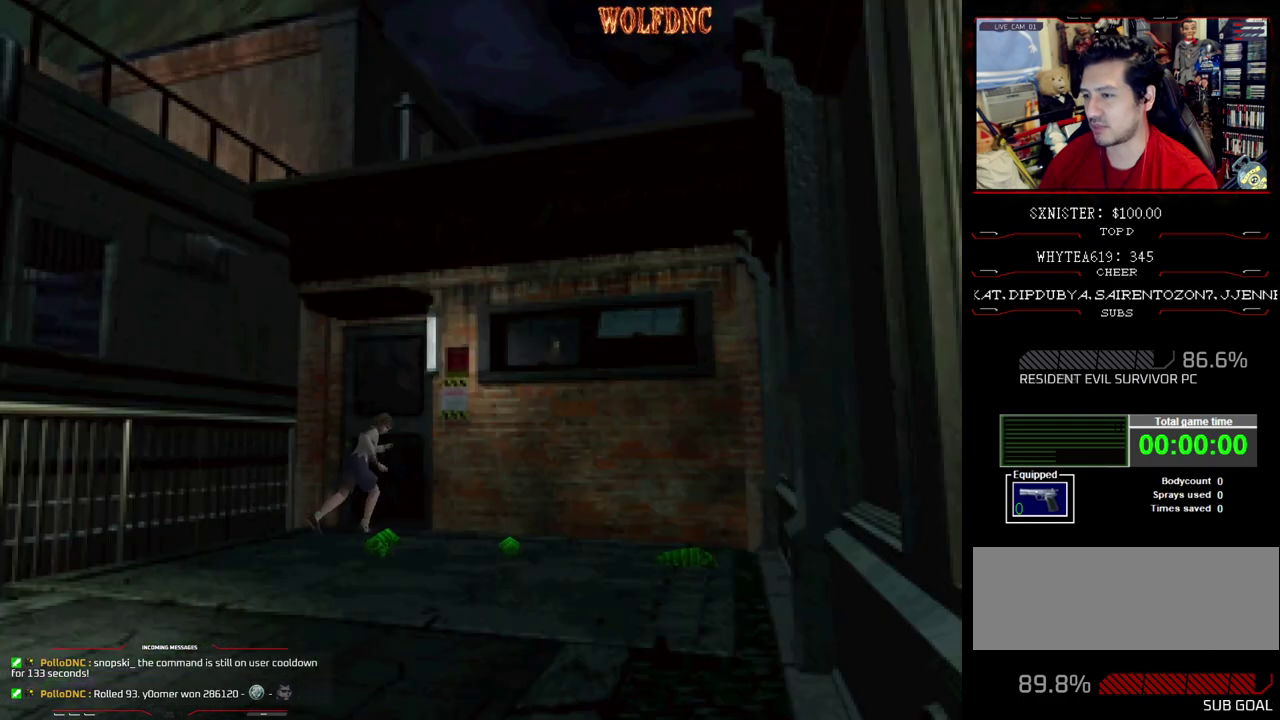
{"buttons": [], "events": [[83, "CROSS", "down"], [133, "DPAD_LEFT", "down"], [217, "CROSS", "up"], [367, "DPAD_LEFT", "up"], [450, "DPAD_UP", "up"], [450, "SQUARE", "up"]]}
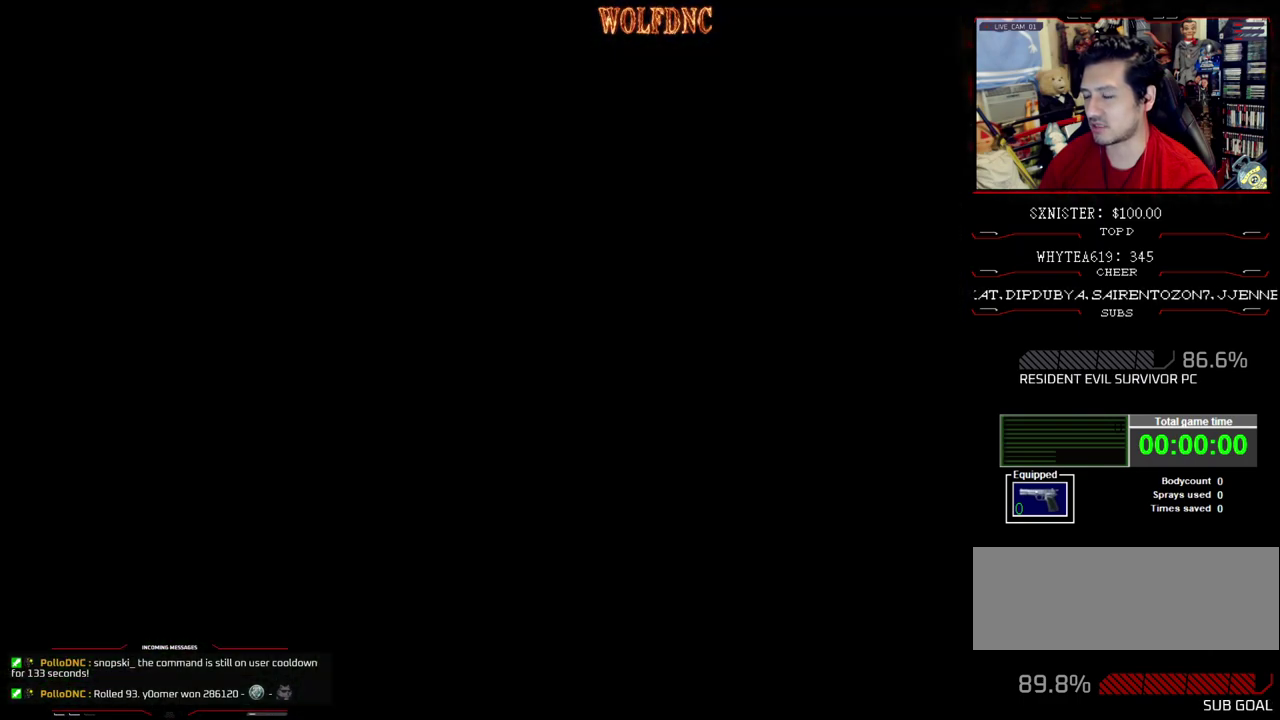
{"buttons": [], "events": []}
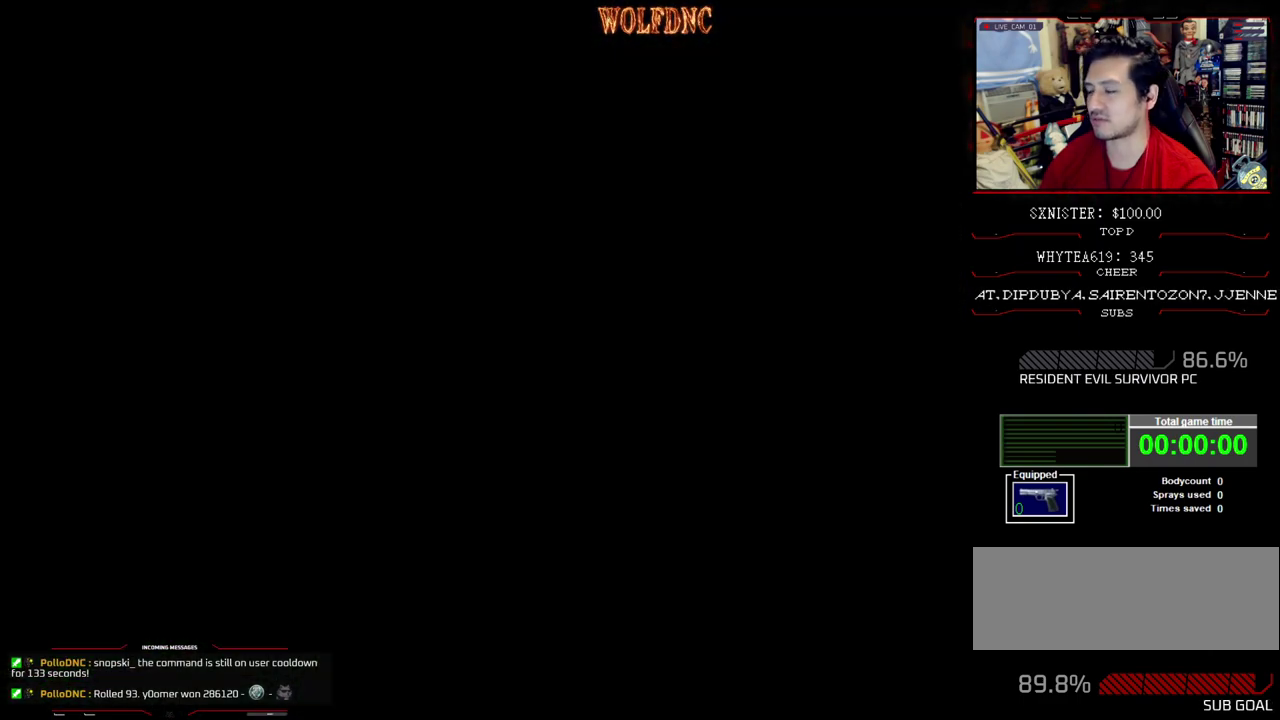
{"buttons": [], "events": []}
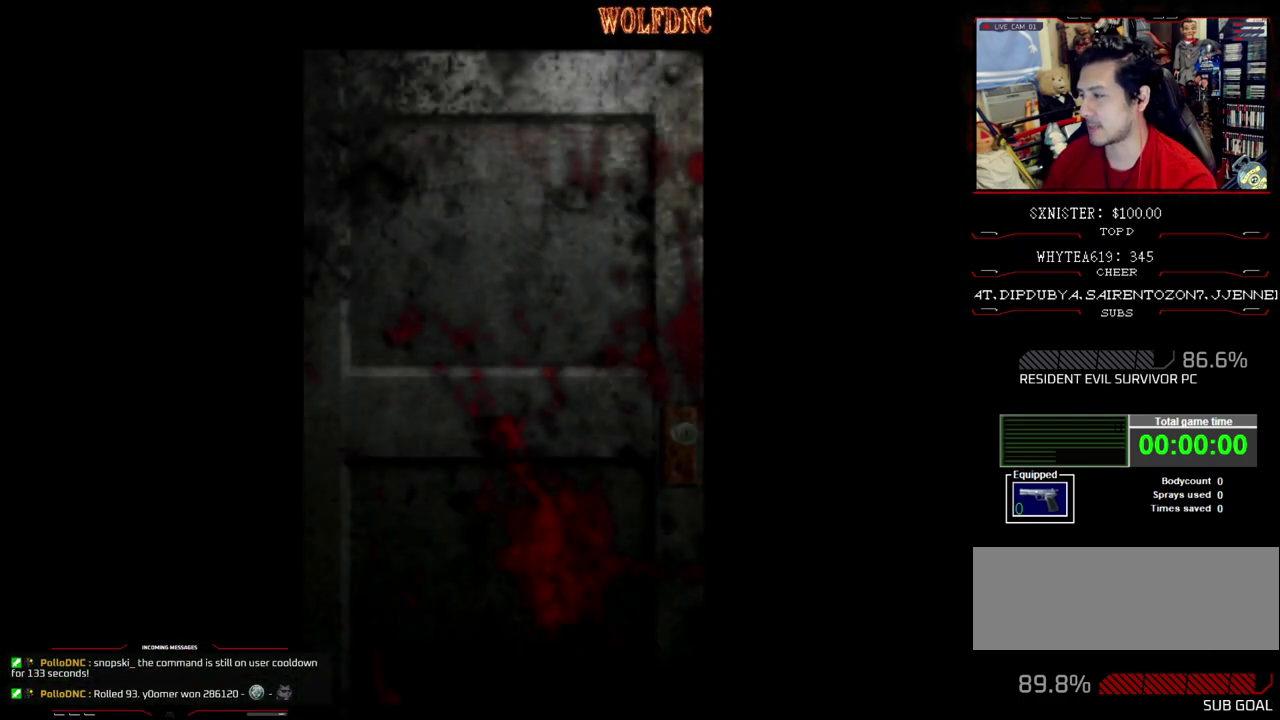
{"buttons": [], "events": []}
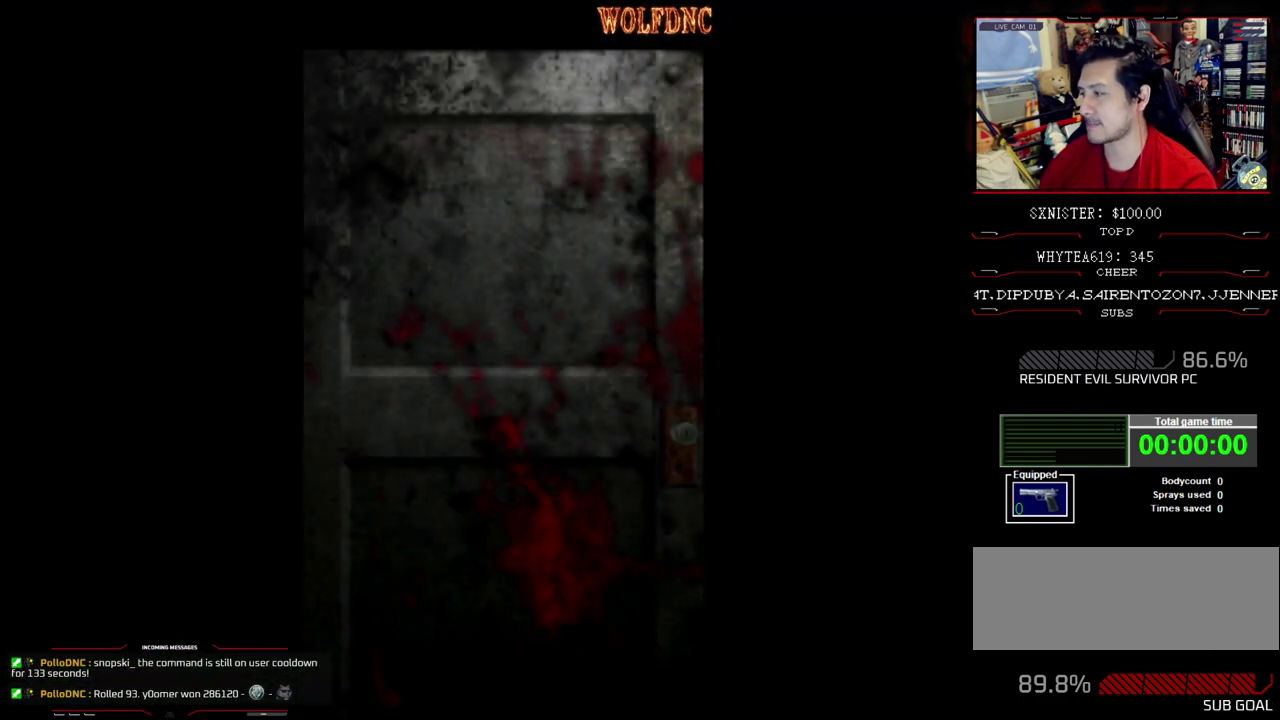
{"buttons": [], "events": []}
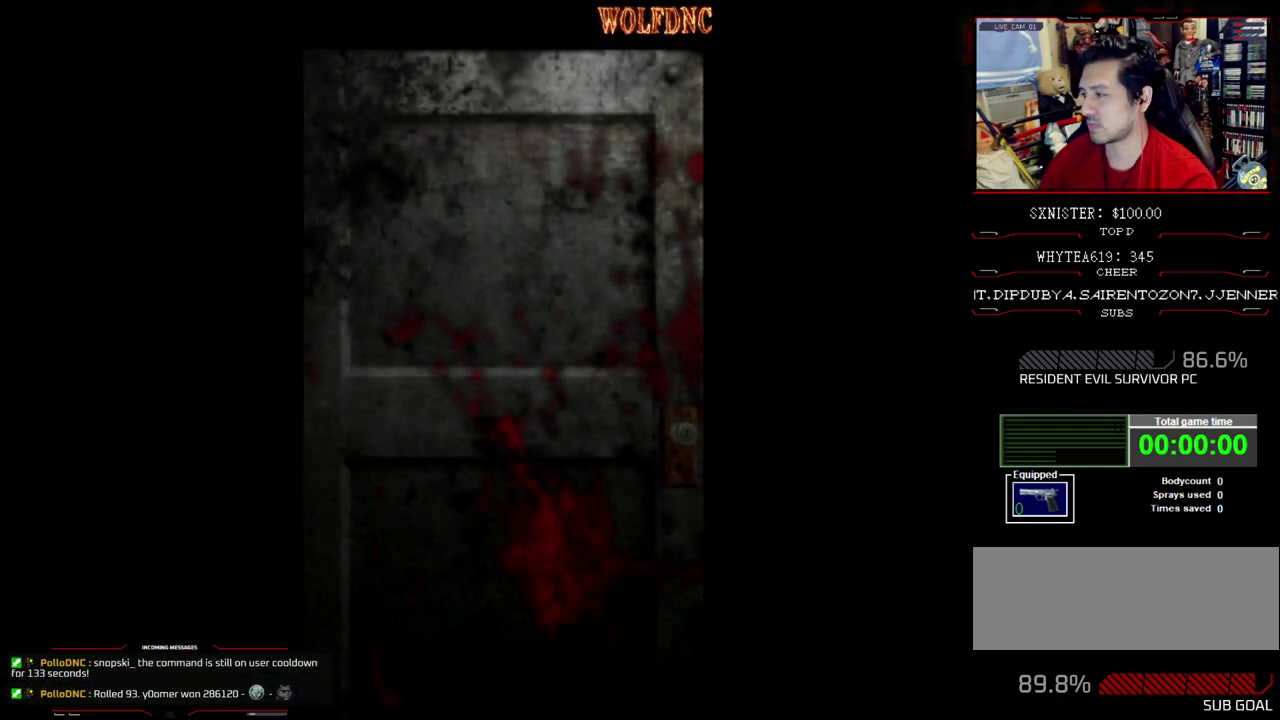
{"buttons": [], "events": [[433, "SELECT", "down"], [483, "SELECT", "up"]]}
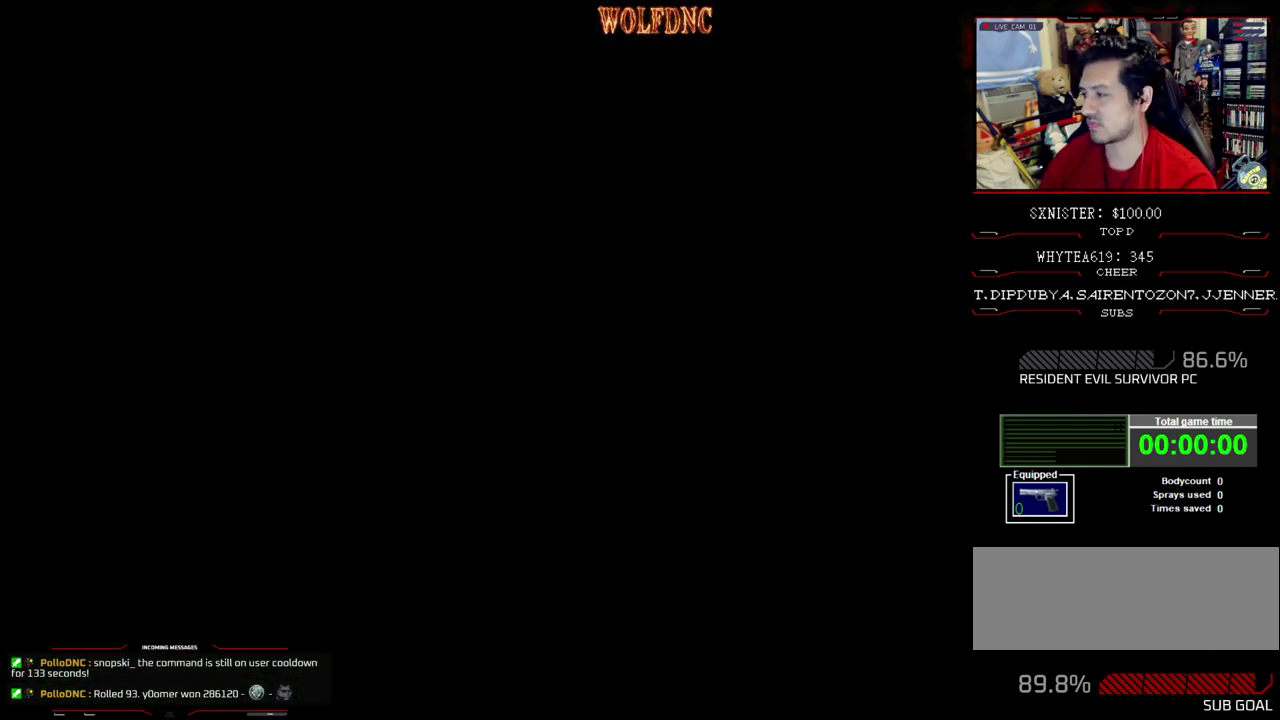
{"buttons": [], "events": []}
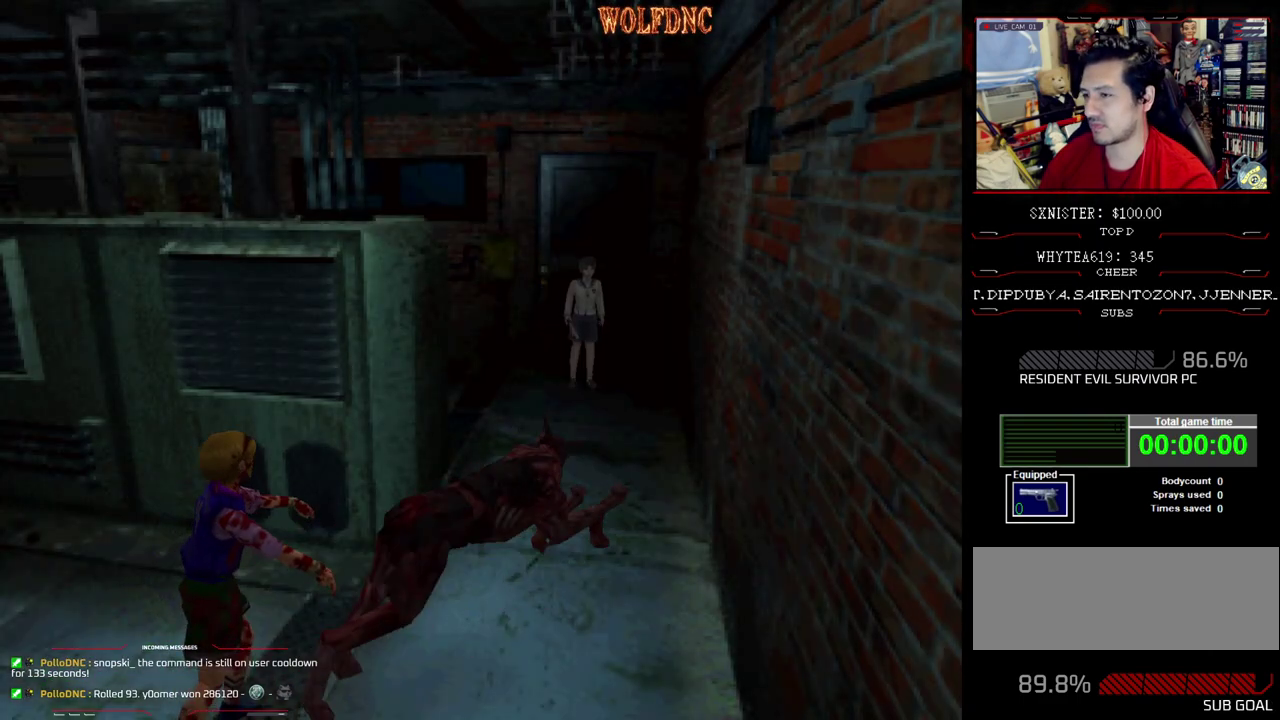
{"buttons": [], "events": [[233, "CIRCLE", "down"], [383, "CIRCLE", "up"]]}
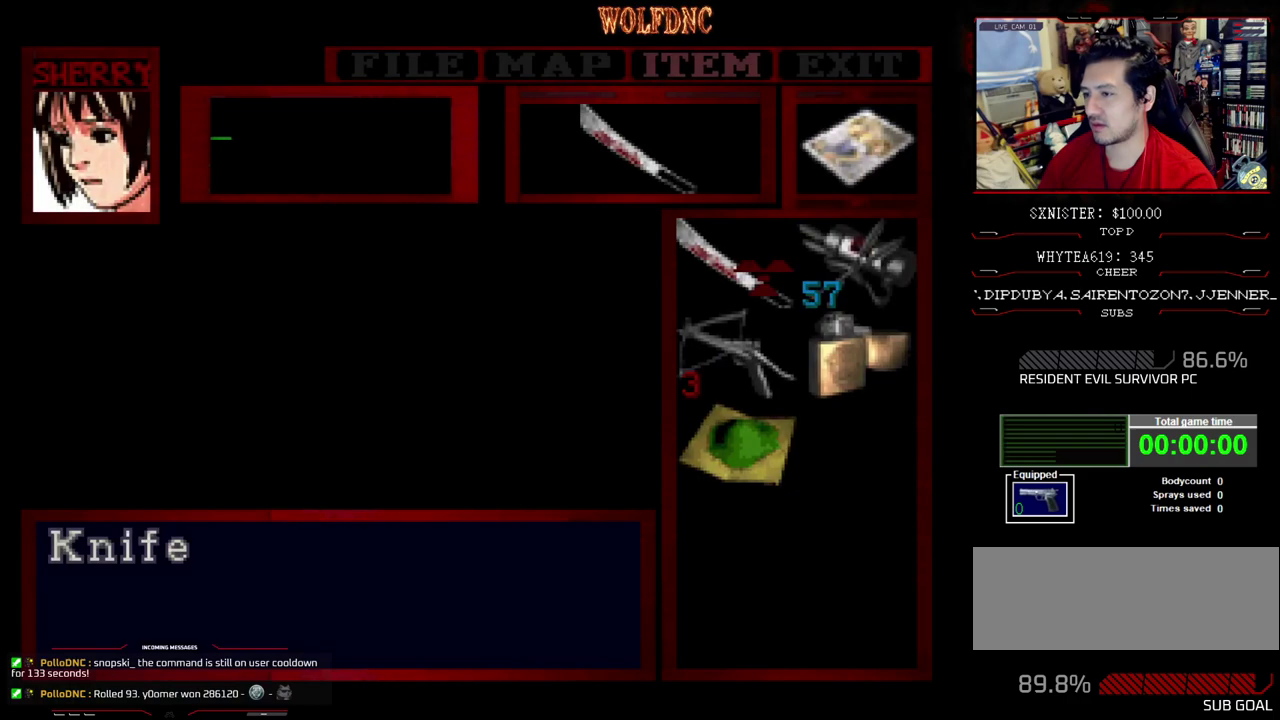
{"buttons": ["R1", "DPAD_DOWN", "DPAD_RIGHT"], "events": [[300, "CIRCLE", "down"], [400, "DPAD_RIGHT", "down"], [433, "CIRCLE", "up"], [433, "R1", "down"], [483, "DPAD_DOWN", "down"]]}
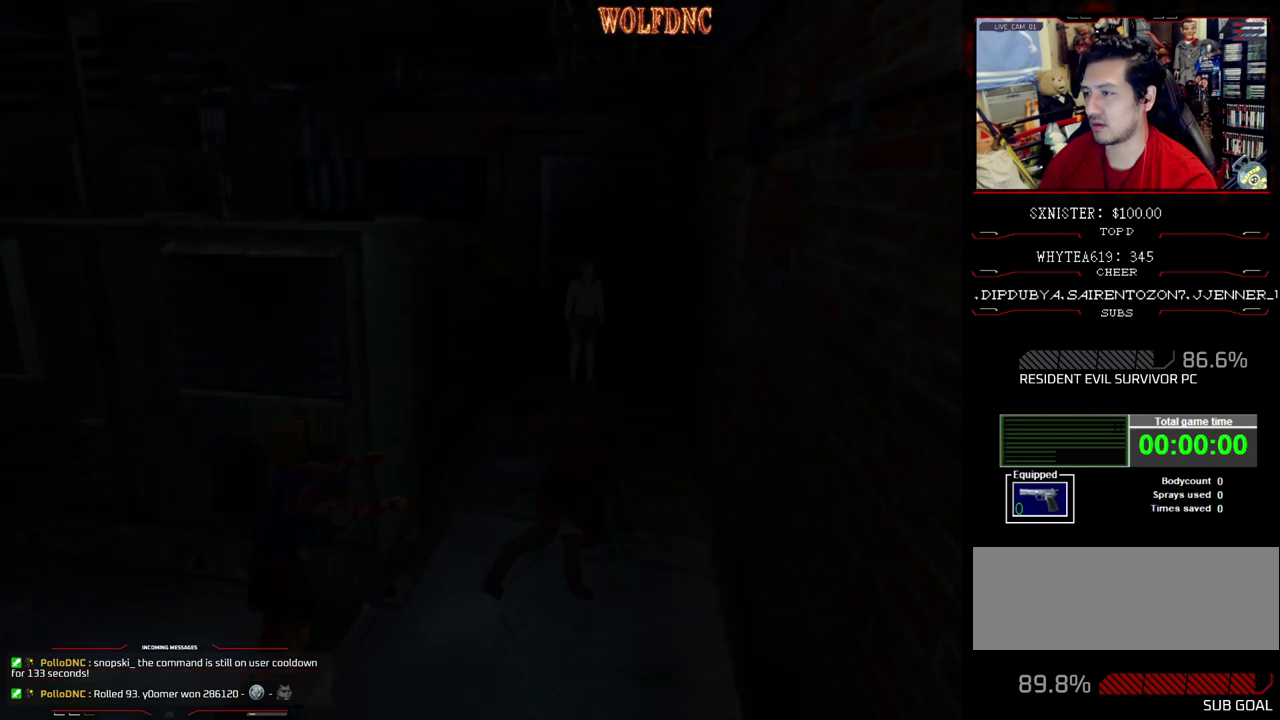
{"buttons": ["CROSS", "R1", "DPAD_DOWN"], "events": [[83, "CROSS", "down"], [133, "DPAD_RIGHT", "up"]]}
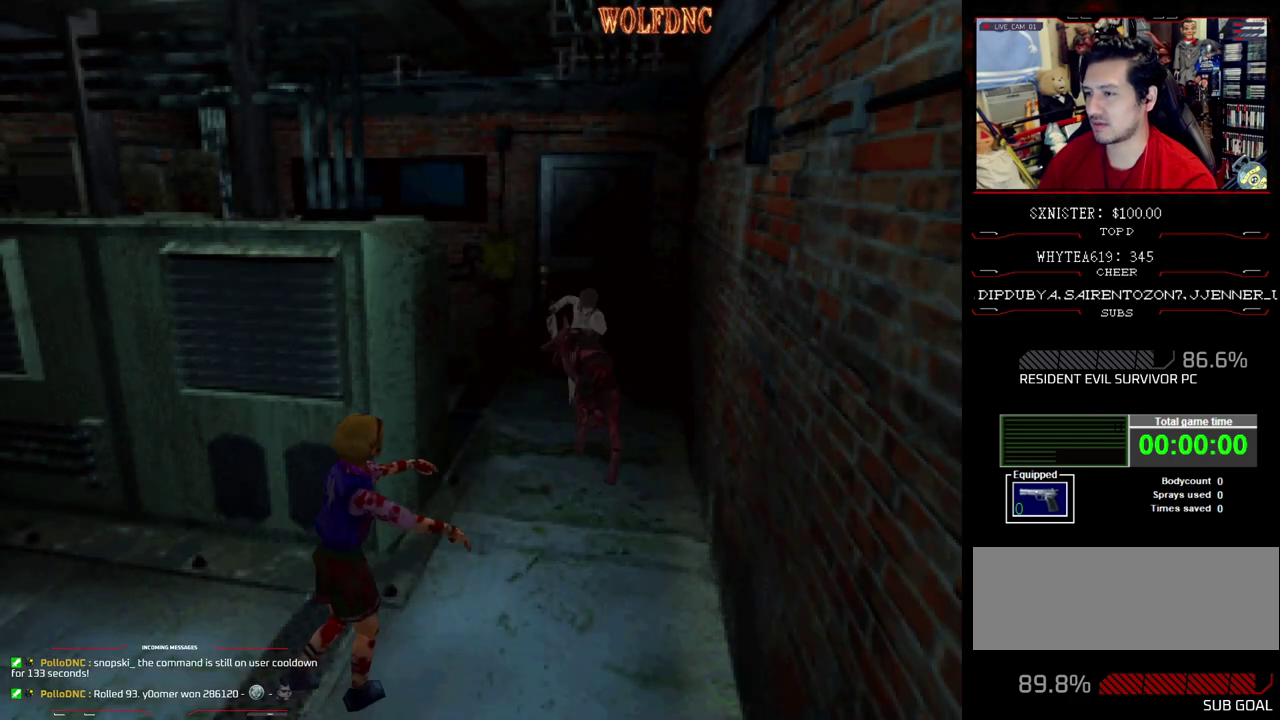
{"buttons": ["R1", "DPAD_DOWN"], "events": [[283, "CROSS", "up"]]}
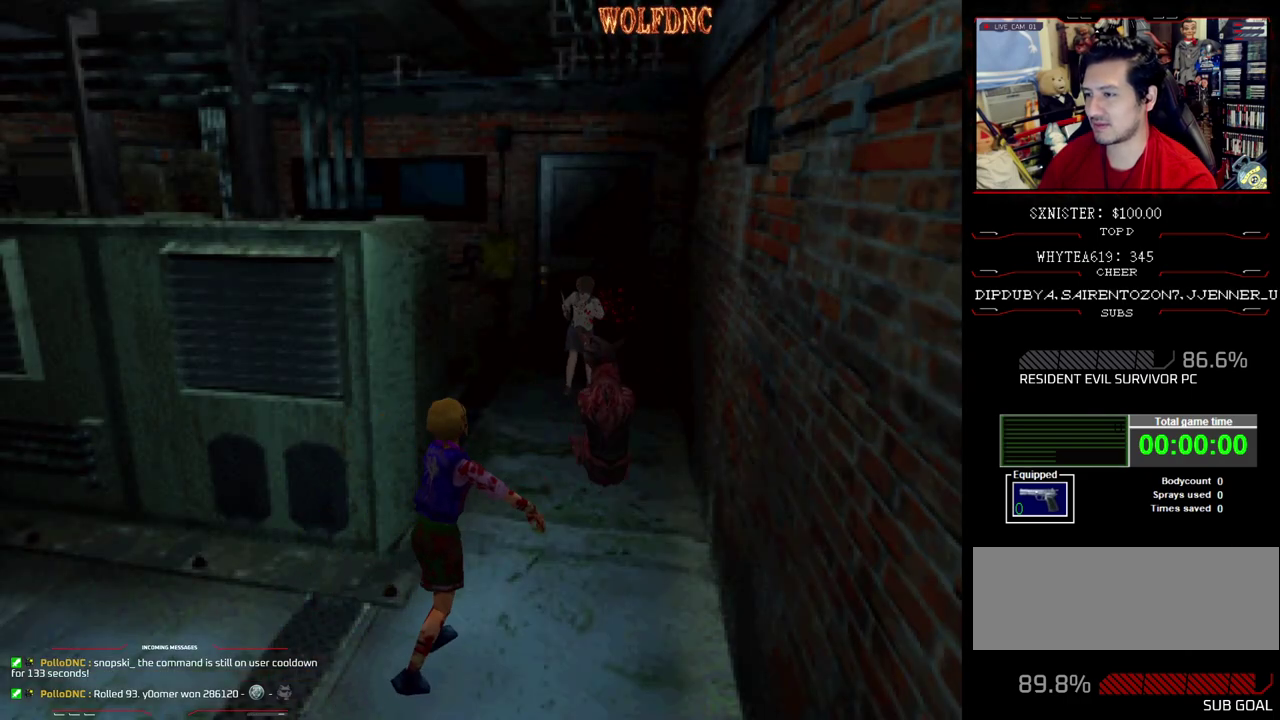
{"buttons": [], "events": [[150, "DPAD_DOWN", "up"], [150, "R1", "up"]]}
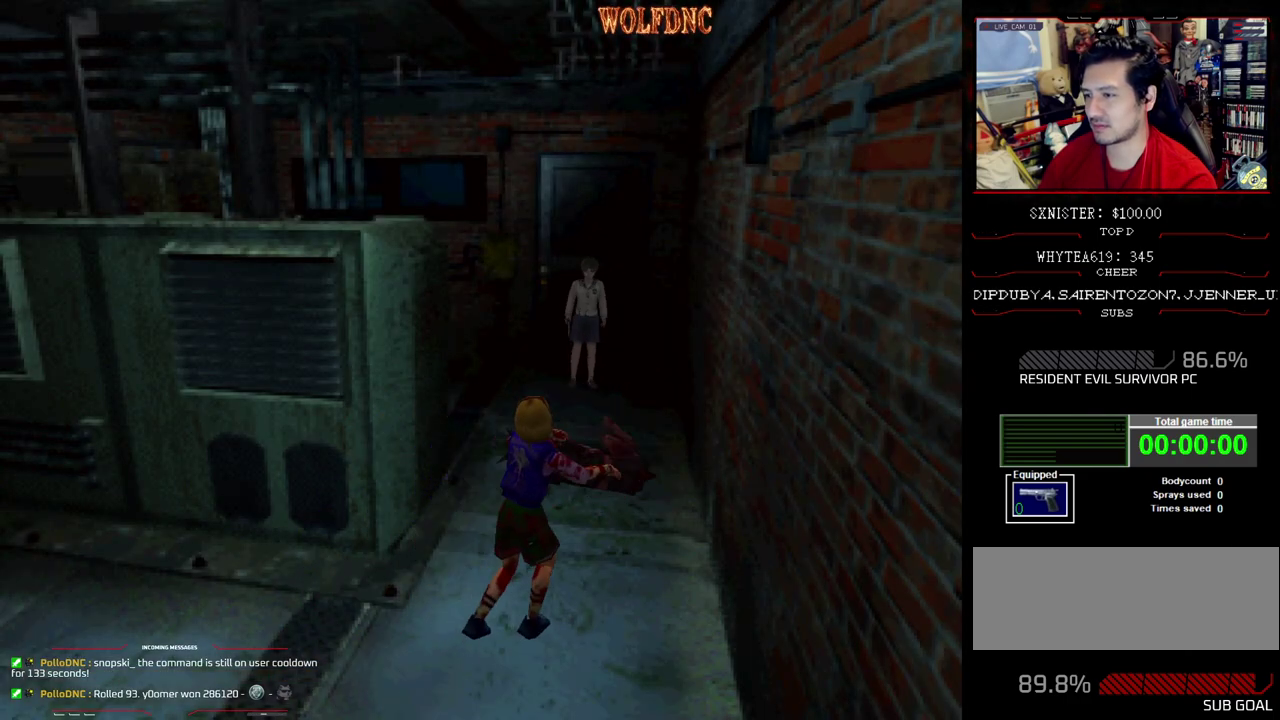
{"buttons": ["SQUARE", "DPAD_UP", "DPAD_RIGHT"], "events": [[33, "DPAD_UP", "down"], [83, "SQUARE", "down"], [217, "DPAD_LEFT", "down"], [367, "DPAD_LEFT", "up"], [417, "DPAD_RIGHT", "down"]]}
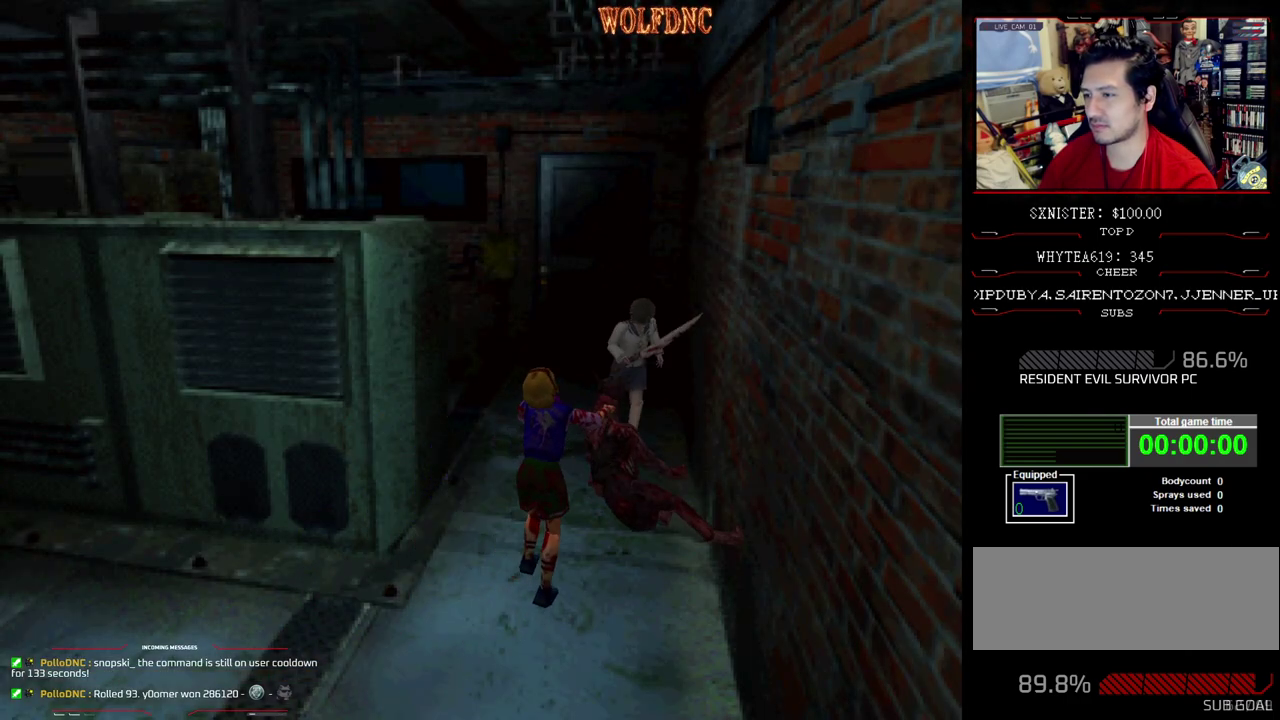
{"buttons": ["CROSS", "R1", "DPAD_DOWN"], "events": [[33, "DPAD_RIGHT", "up"], [33, "DPAD_UP", "up"], [33, "R1", "down"], [100, "SQUARE", "up"], [150, "CROSS", "down"], [150, "DPAD_DOWN", "down"]]}
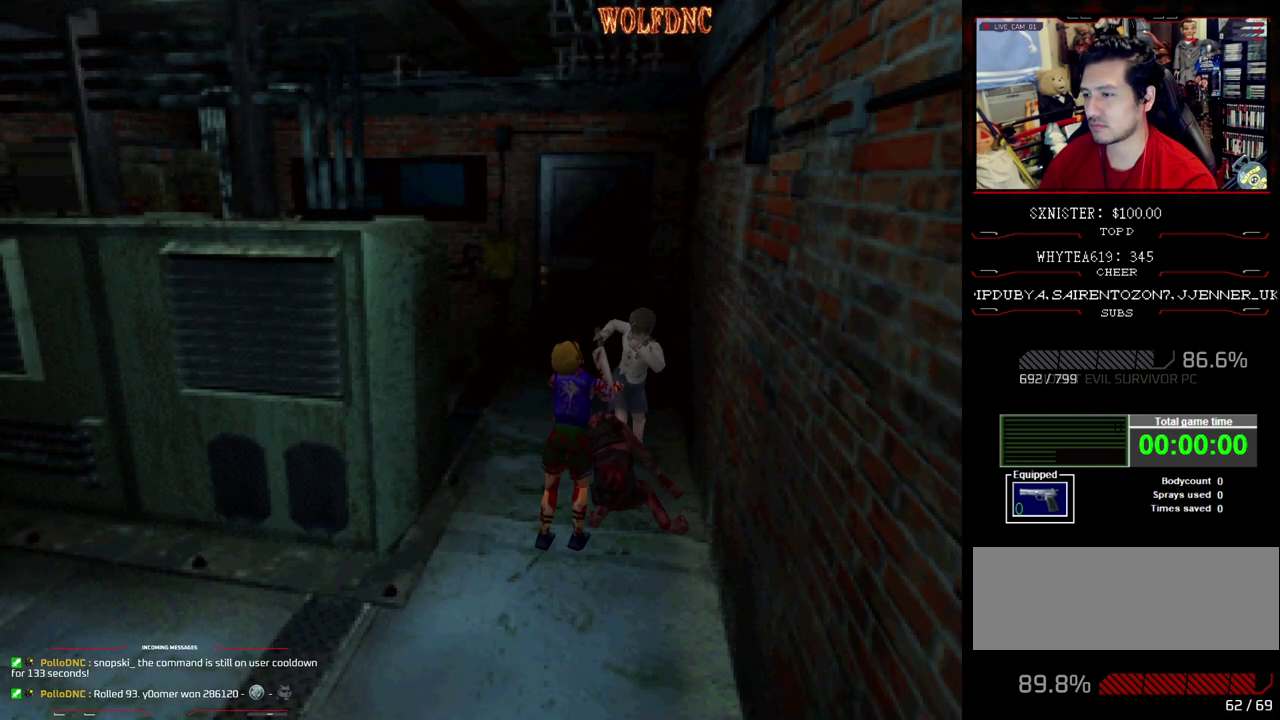
{"buttons": ["CROSS", "R1", "DPAD_DOWN"], "events": [[67, "DPAD_RIGHT", "down"], [150, "DPAD_RIGHT", "up"]]}
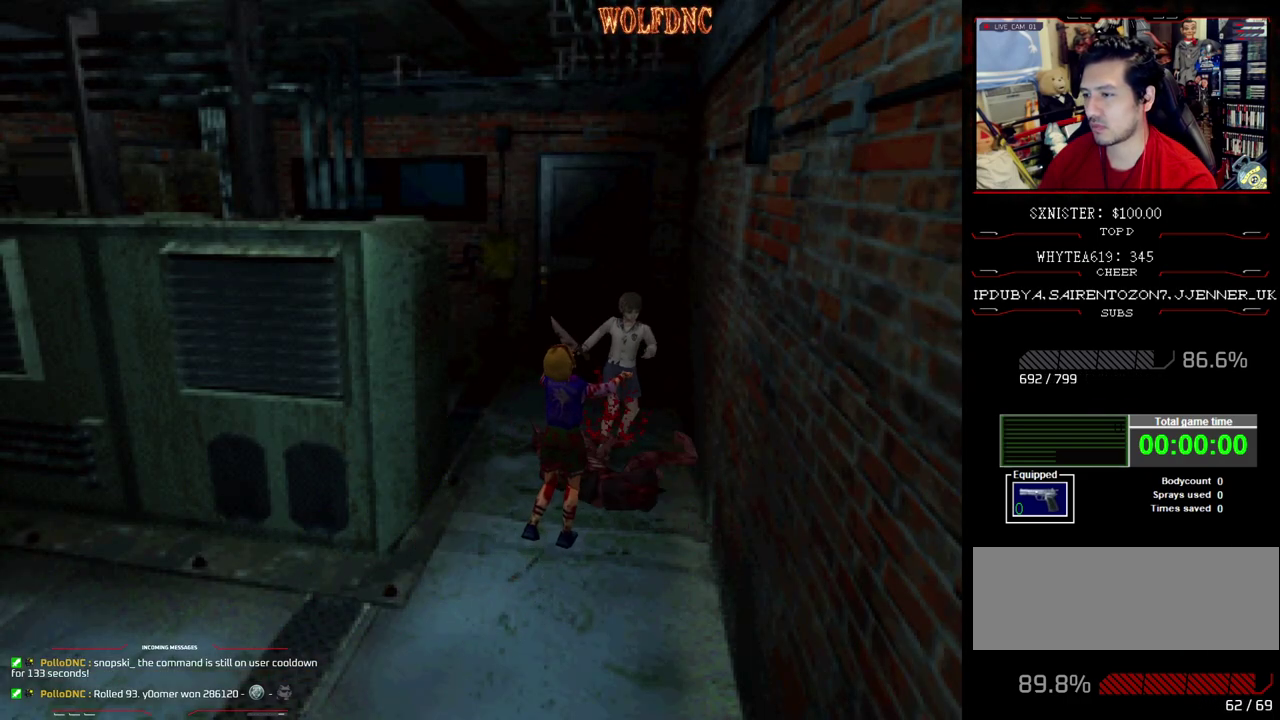
{"buttons": ["CROSS", "R1", "DPAD_DOWN", "DPAD_RIGHT"], "events": [[450, "DPAD_RIGHT", "down"]]}
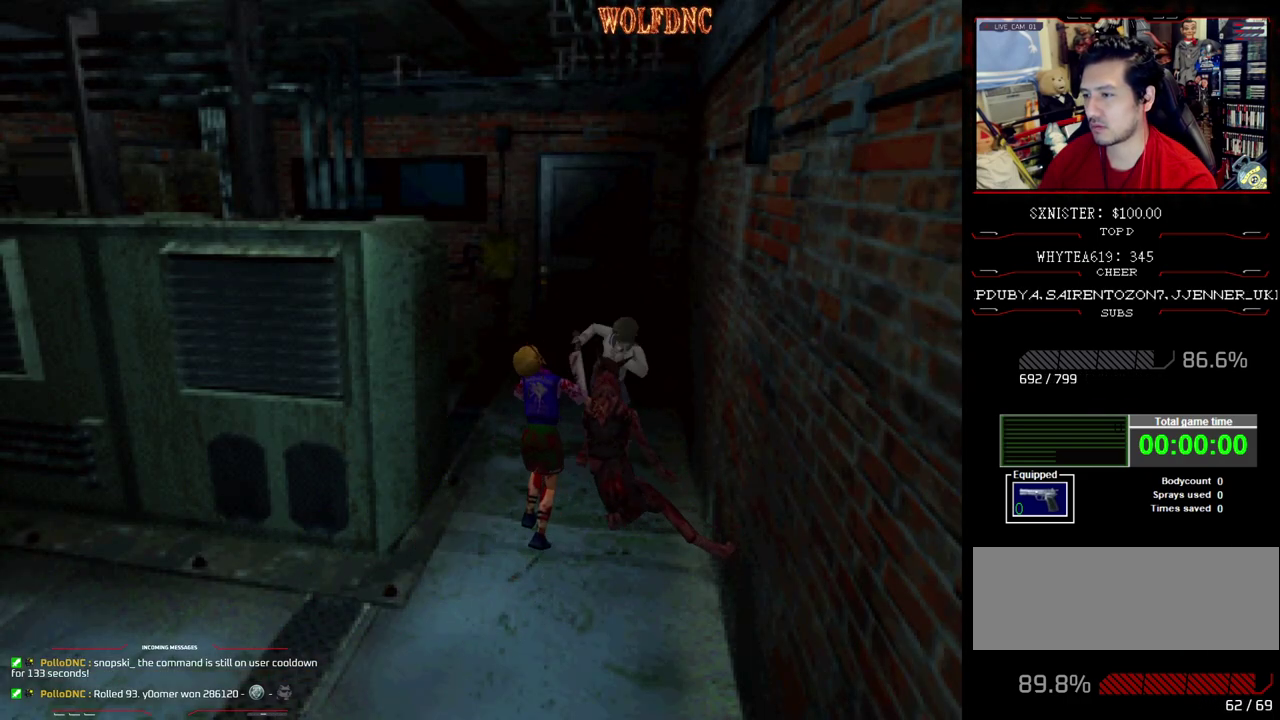
{"buttons": ["CROSS", "R1", "DPAD_DOWN"], "events": [[150, "DPAD_RIGHT", "up"]]}
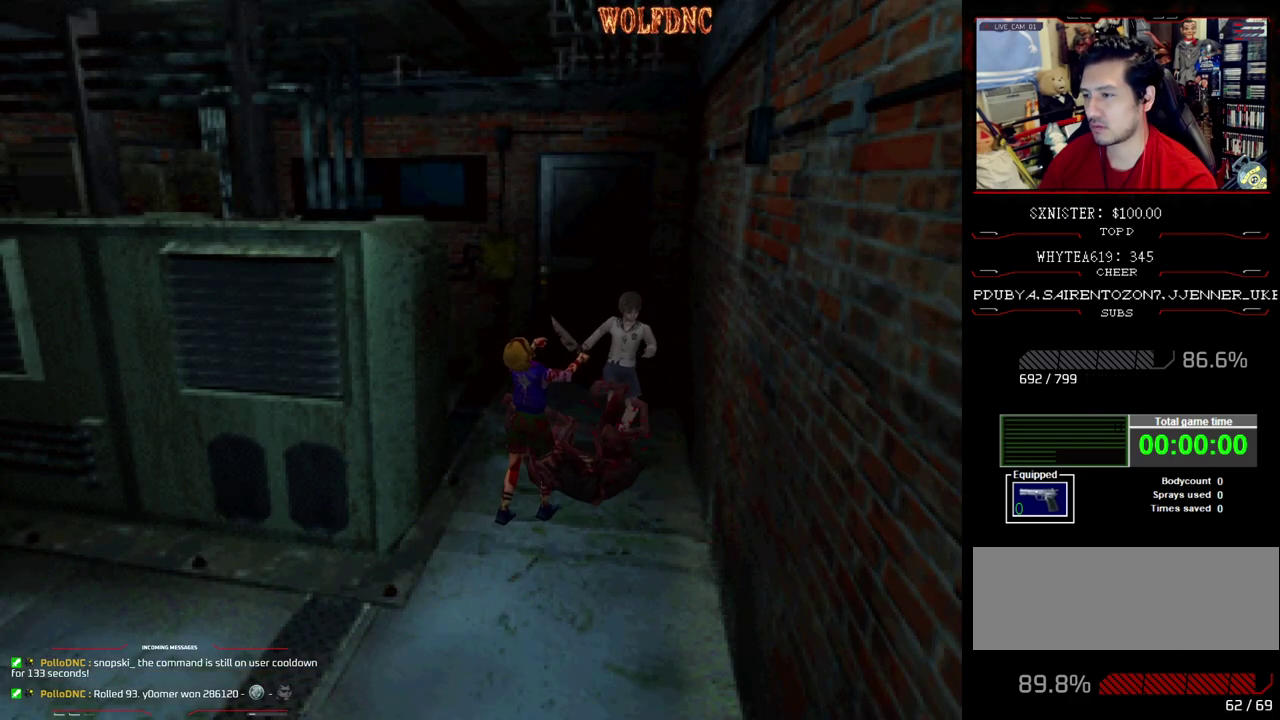
{"buttons": ["CROSS", "R1", "DPAD_DOWN"], "events": []}
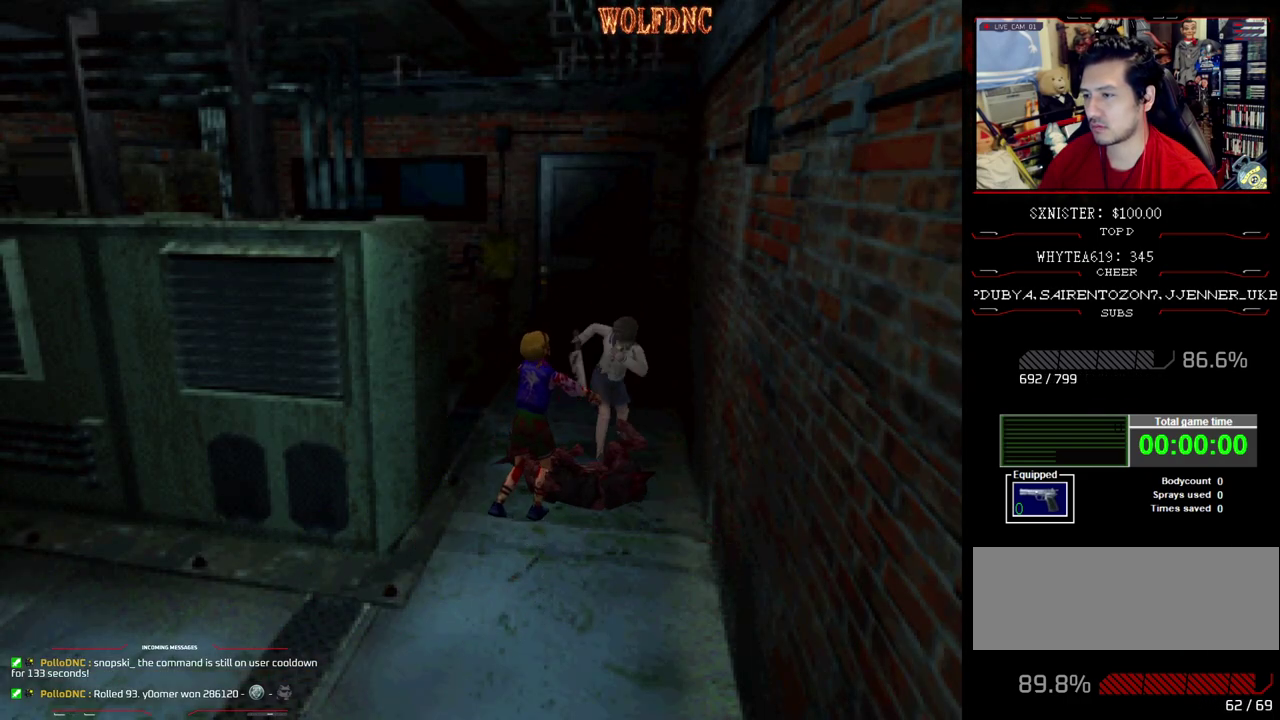
{"buttons": ["CROSS", "R1", "DPAD_DOWN"], "events": []}
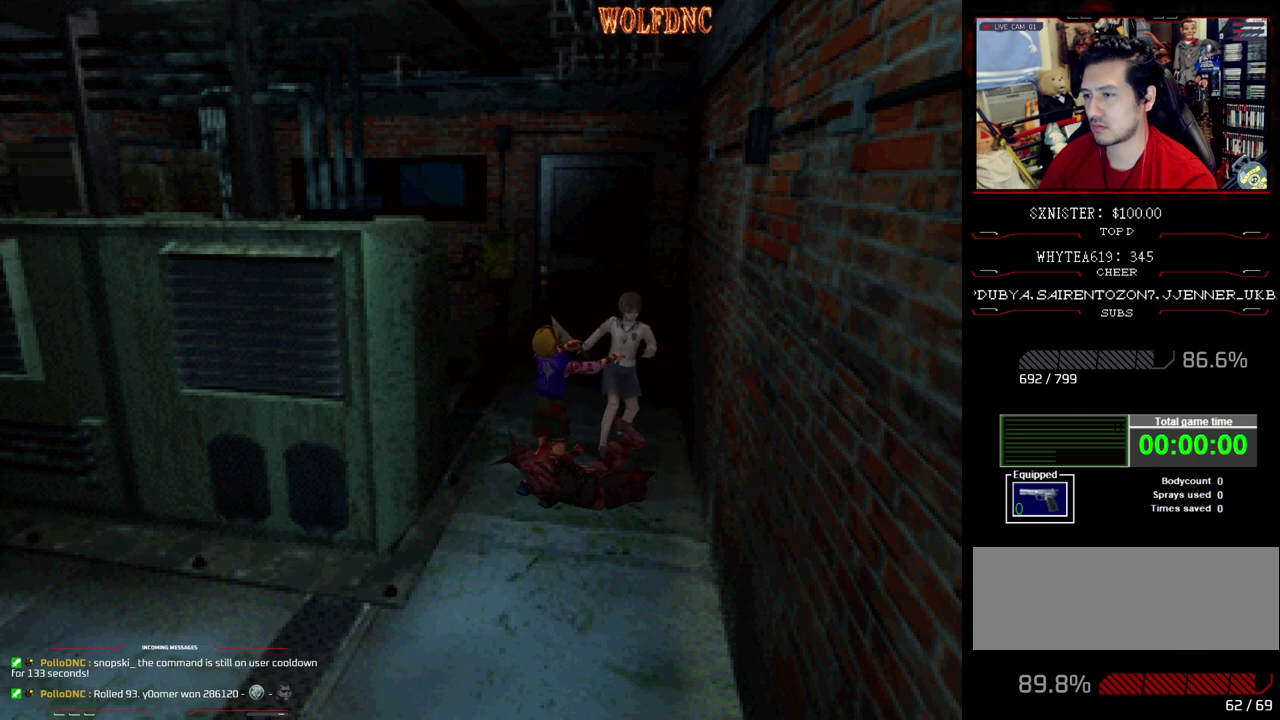
{"buttons": ["CROSS", "R1", "DPAD_DOWN"], "events": []}
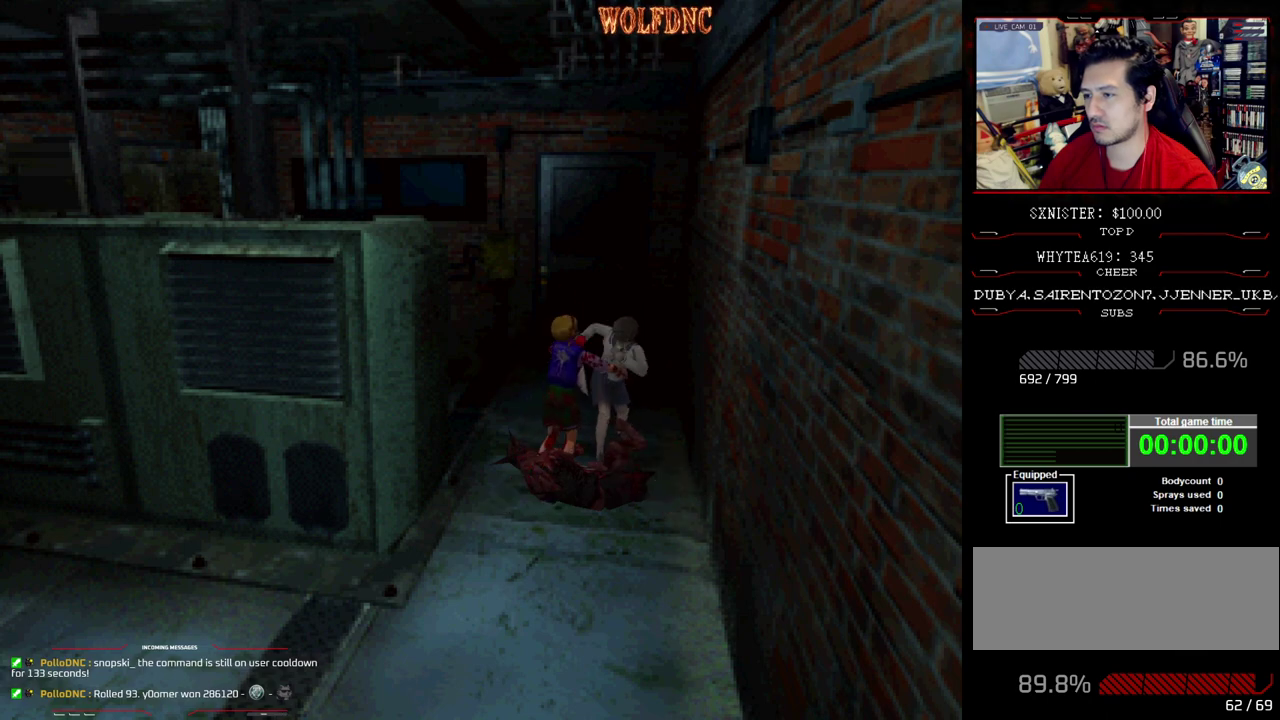
{"buttons": [], "events": [[350, "CROSS", "up"], [350, "DPAD_DOWN", "up"], [350, "R1", "up"]]}
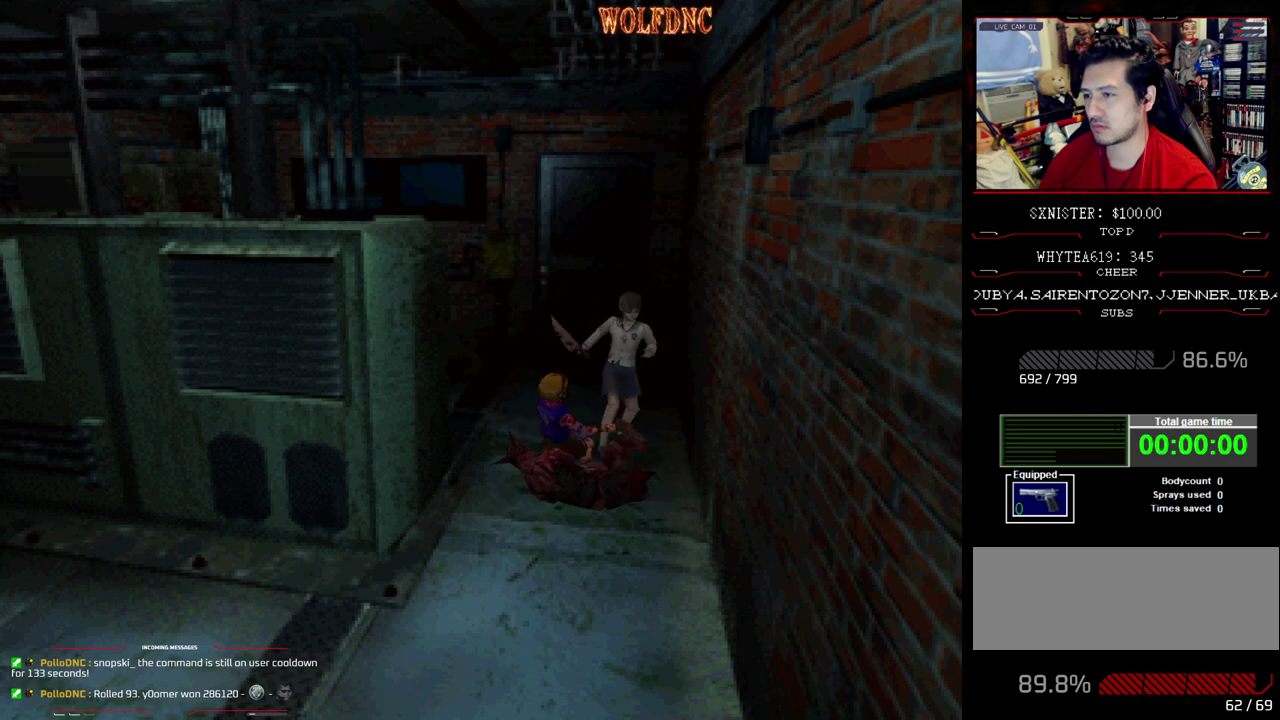
{"buttons": ["DPAD_RIGHT"], "events": [[317, "DPAD_RIGHT", "down"]]}